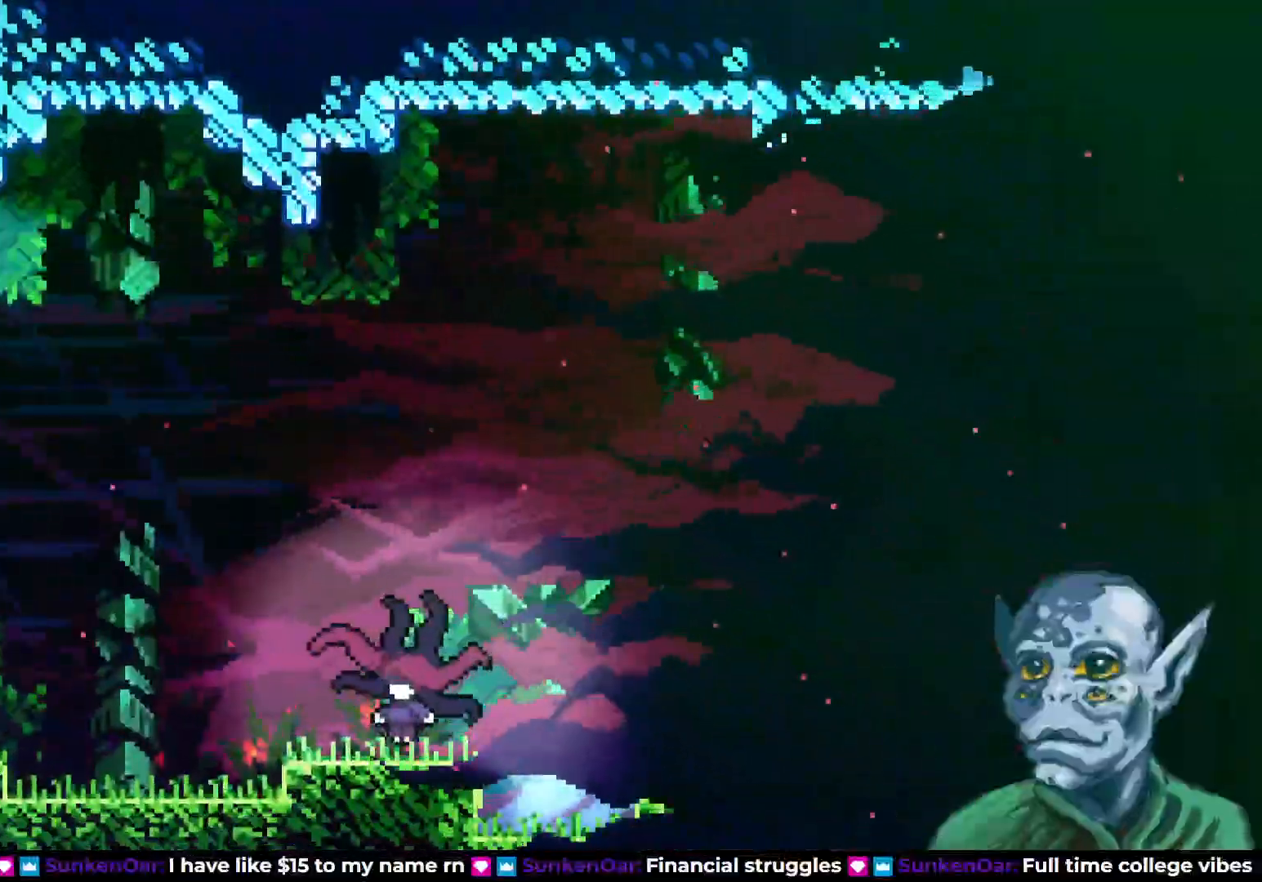
Gameplay with a controller (PlayStation layout); each line is a JSON object with the inputs held at the frame after it. "events" lists button and stick changes between this image and that frame as [ms after this image, input, new state], when the widget could be followed in between.
{"buttons": ["DPAD_RIGHT"], "left_stick": "center", "right_stick": "center", "events": [[33, "DPAD_DOWN", "up"]]}
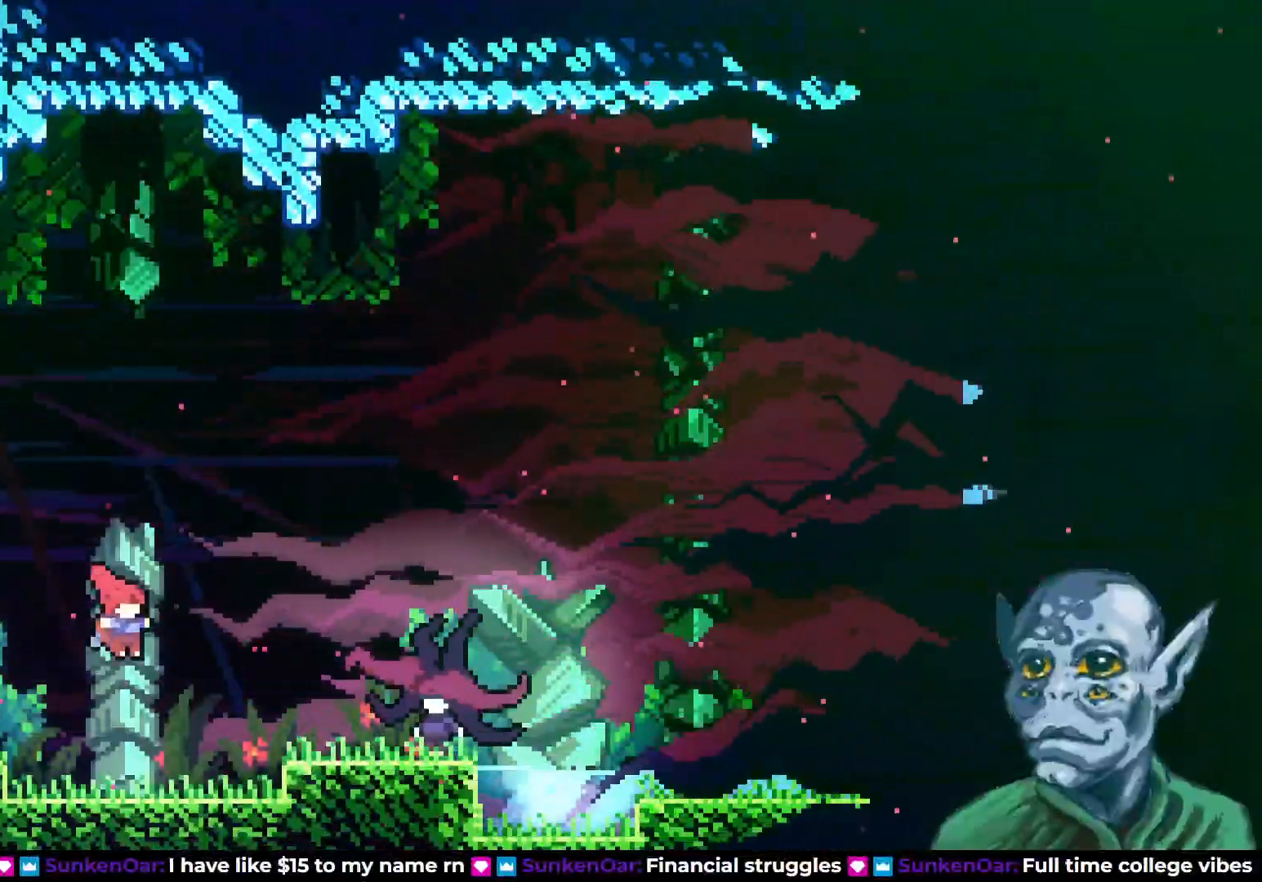
{"buttons": ["DPAD_RIGHT"], "left_stick": "center", "right_stick": "center", "events": [[50, "SQUARE", "down"], [183, "SQUARE", "up"]]}
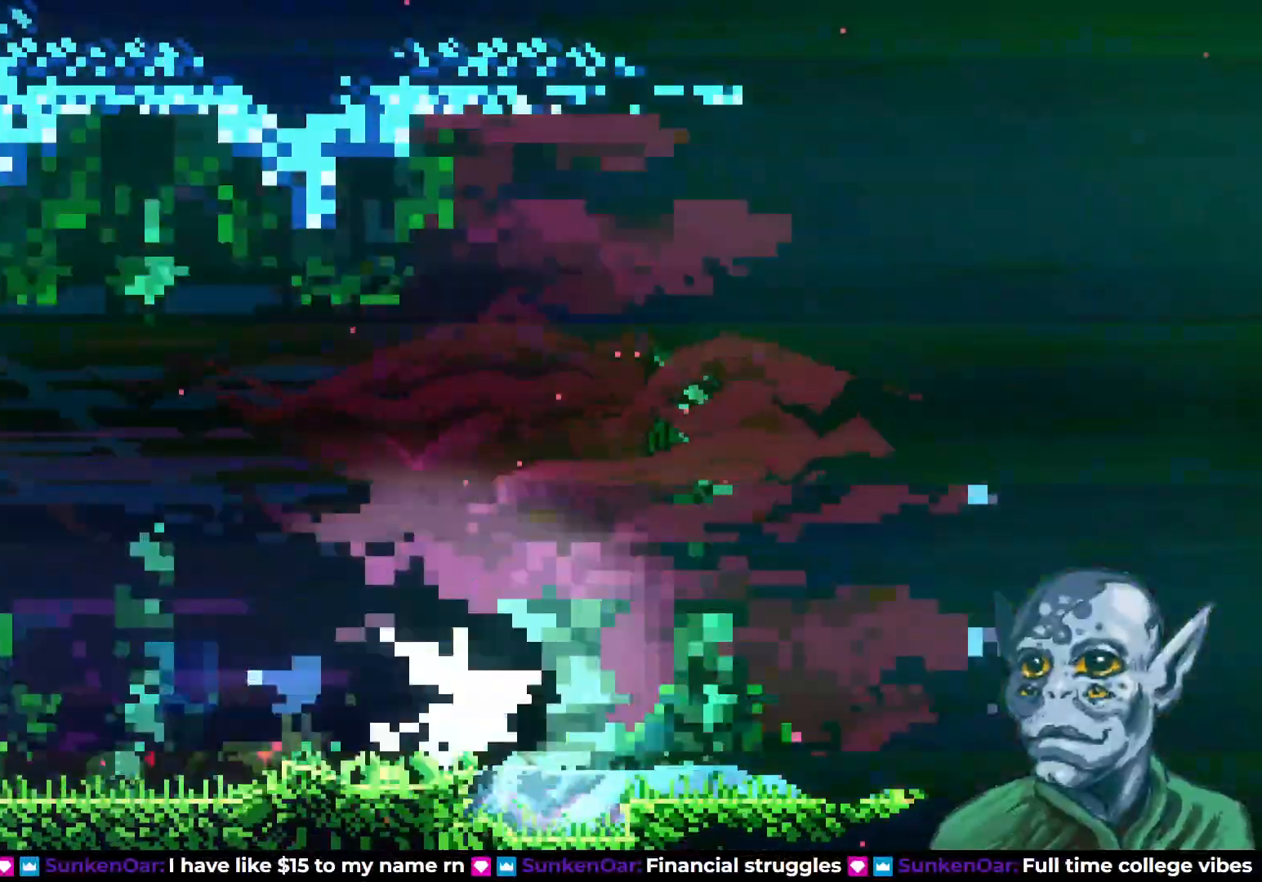
{"buttons": ["DPAD_DOWN", "DPAD_RIGHT"], "left_stick": "center", "right_stick": "center", "events": [[433, "DPAD_DOWN", "down"]]}
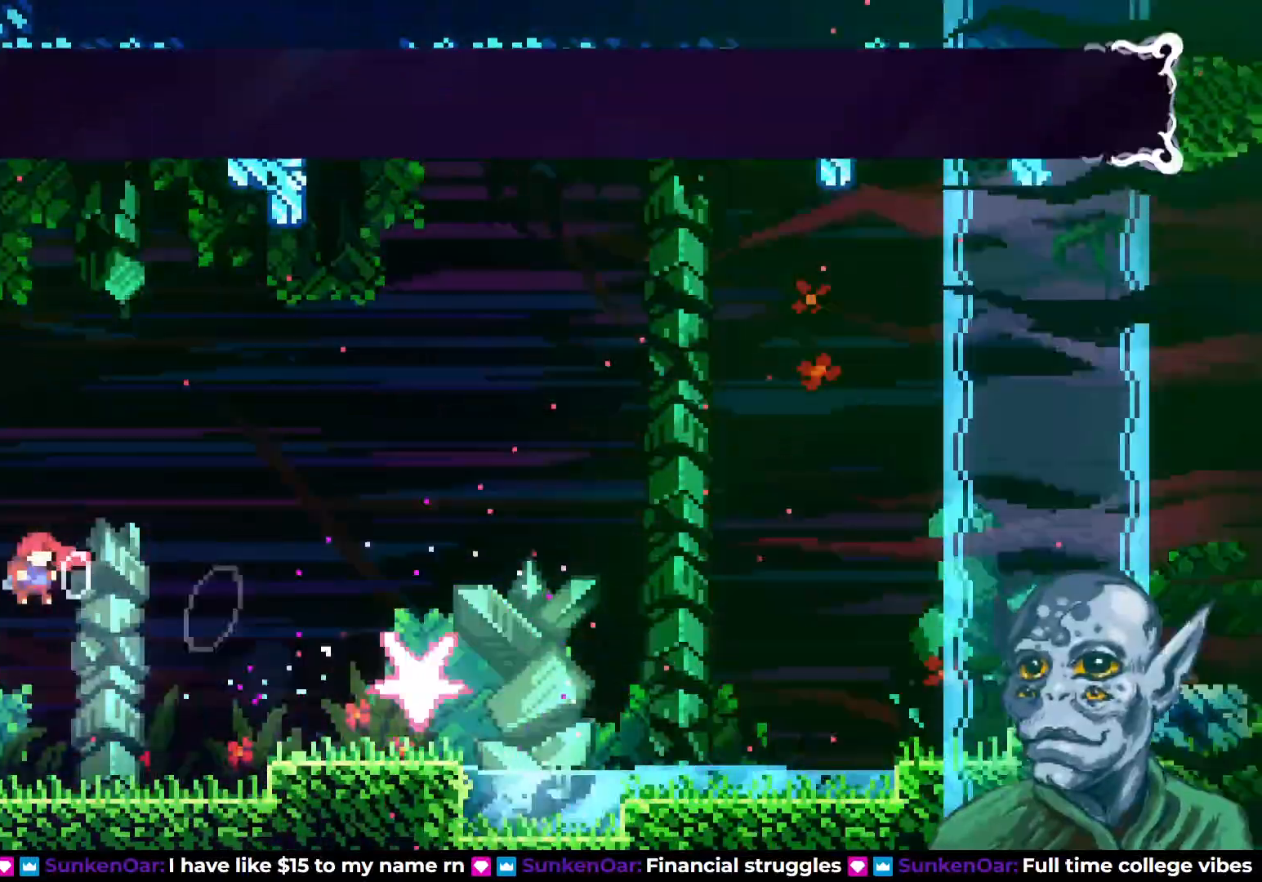
{"buttons": ["CROSS", "DPAD_RIGHT"], "left_stick": "center", "right_stick": "center", "events": [[17, "DPAD_DOWN", "up"], [100, "DPAD_DOWN", "down"], [200, "SQUARE", "down"], [367, "DPAD_DOWN", "up"], [367, "SQUARE", "up"], [417, "CROSS", "down"]]}
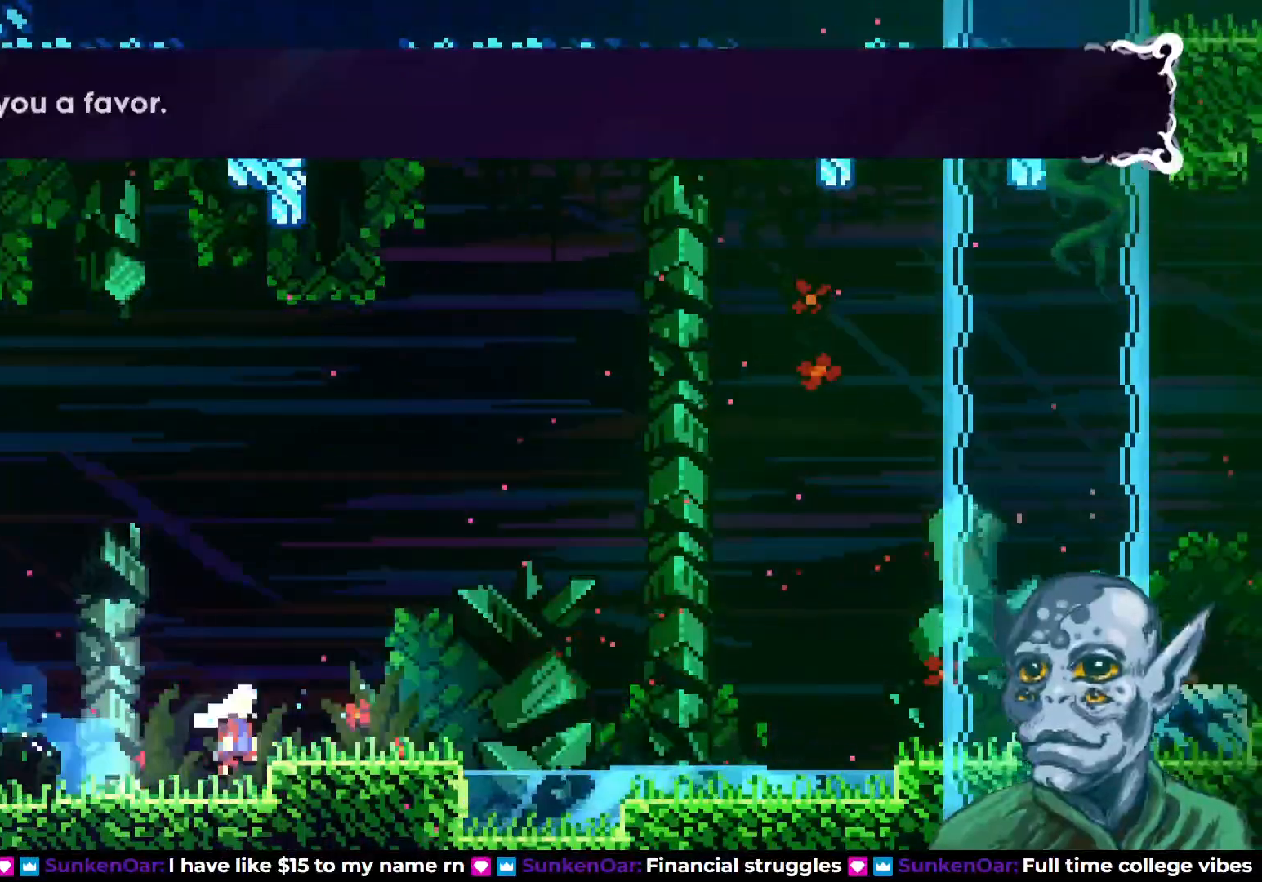
{"buttons": ["DPAD_DOWN", "DPAD_RIGHT"], "left_stick": "center", "right_stick": "center", "events": [[417, "CROSS", "up"], [500, "DPAD_DOWN", "down"]]}
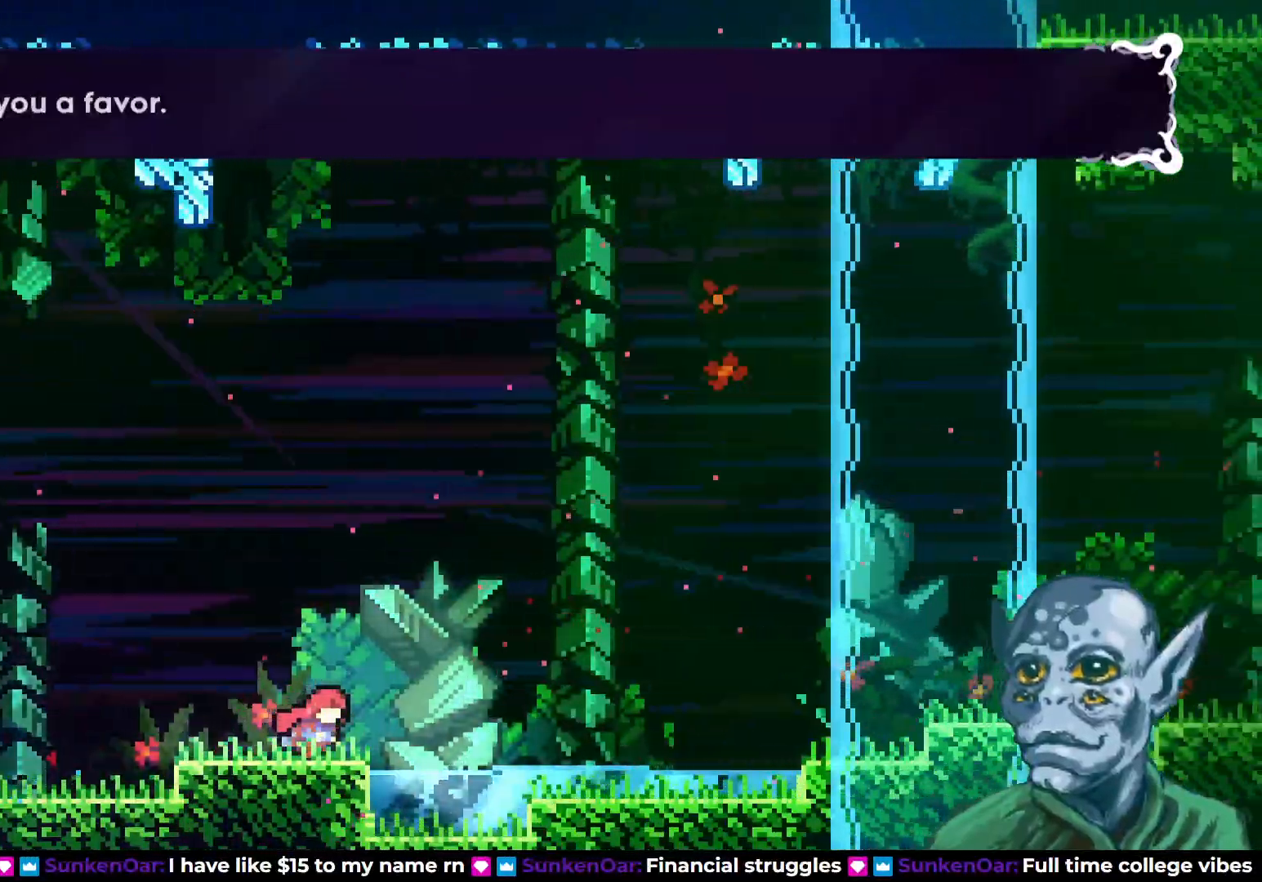
{"buttons": ["SQUARE", "DPAD_DOWN", "DPAD_RIGHT"], "left_stick": "center", "right_stick": "center", "events": [[17, "CROSS", "down"], [33, "DPAD_DOWN", "up"], [167, "CROSS", "up"], [400, "DPAD_DOWN", "down"], [450, "SQUARE", "down"]]}
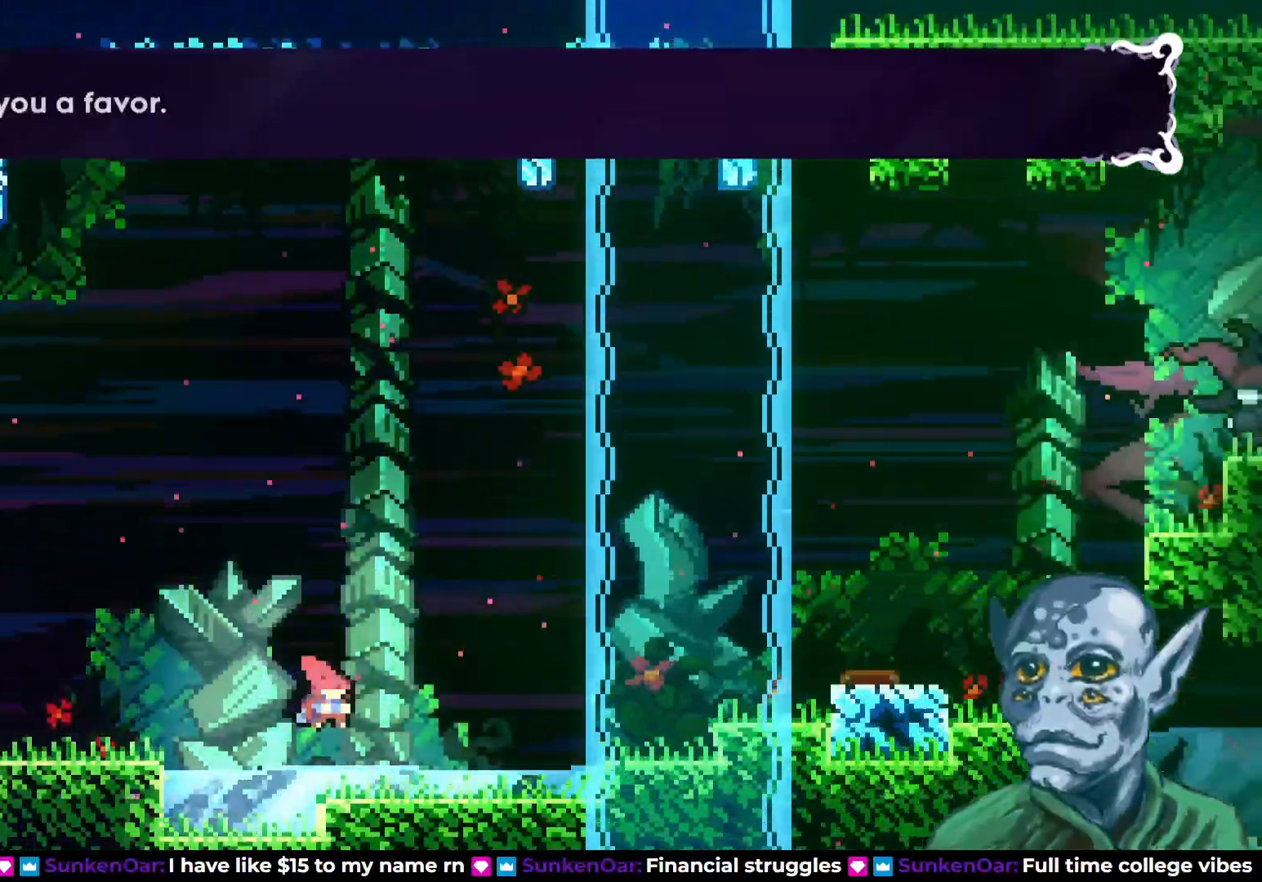
{"buttons": ["CROSS", "DPAD_RIGHT"], "left_stick": "center", "right_stick": "center", "events": [[133, "SQUARE", "up"], [167, "DPAD_DOWN", "up"], [183, "CROSS", "down"]]}
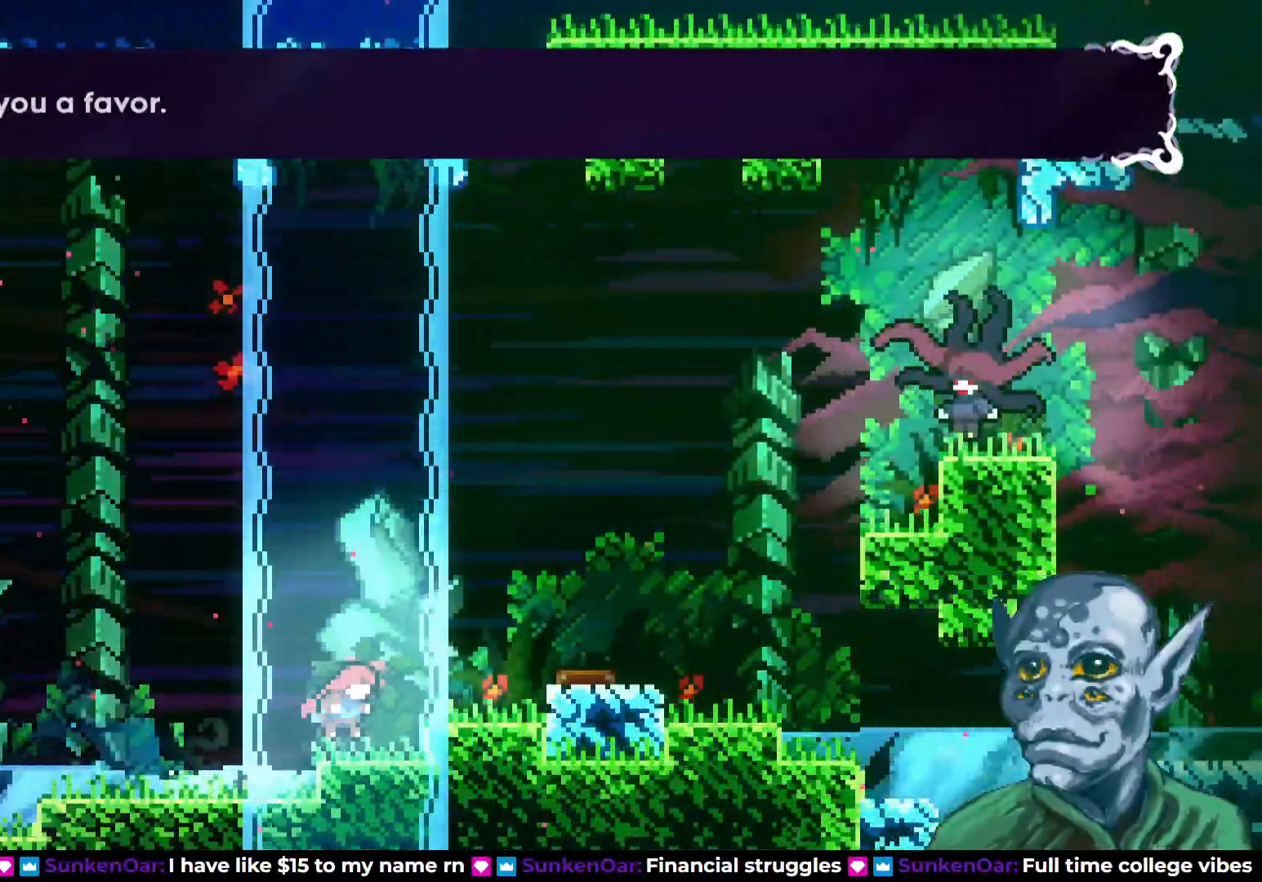
{"buttons": ["CROSS", "DPAD_RIGHT"], "left_stick": "center", "right_stick": "center", "events": [[183, "CROSS", "up"], [250, "CROSS", "down"]]}
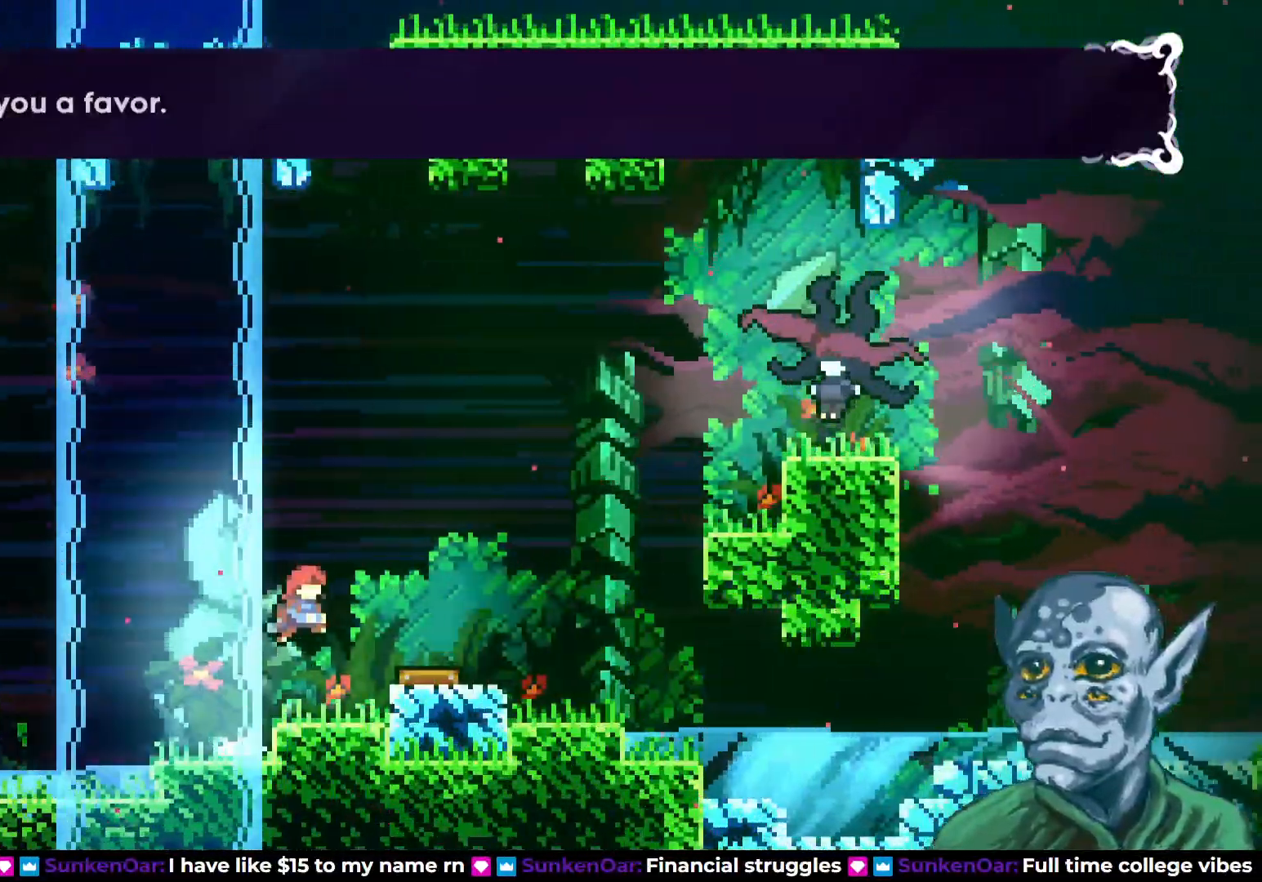
{"buttons": ["CROSS", "DPAD_RIGHT"], "left_stick": "center", "right_stick": "center", "events": [[167, "CROSS", "up"], [200, "DPAD_DOWN", "down"], [233, "SQUARE", "down"], [350, "SQUARE", "up"], [400, "CROSS", "down"], [400, "DPAD_DOWN", "up"]]}
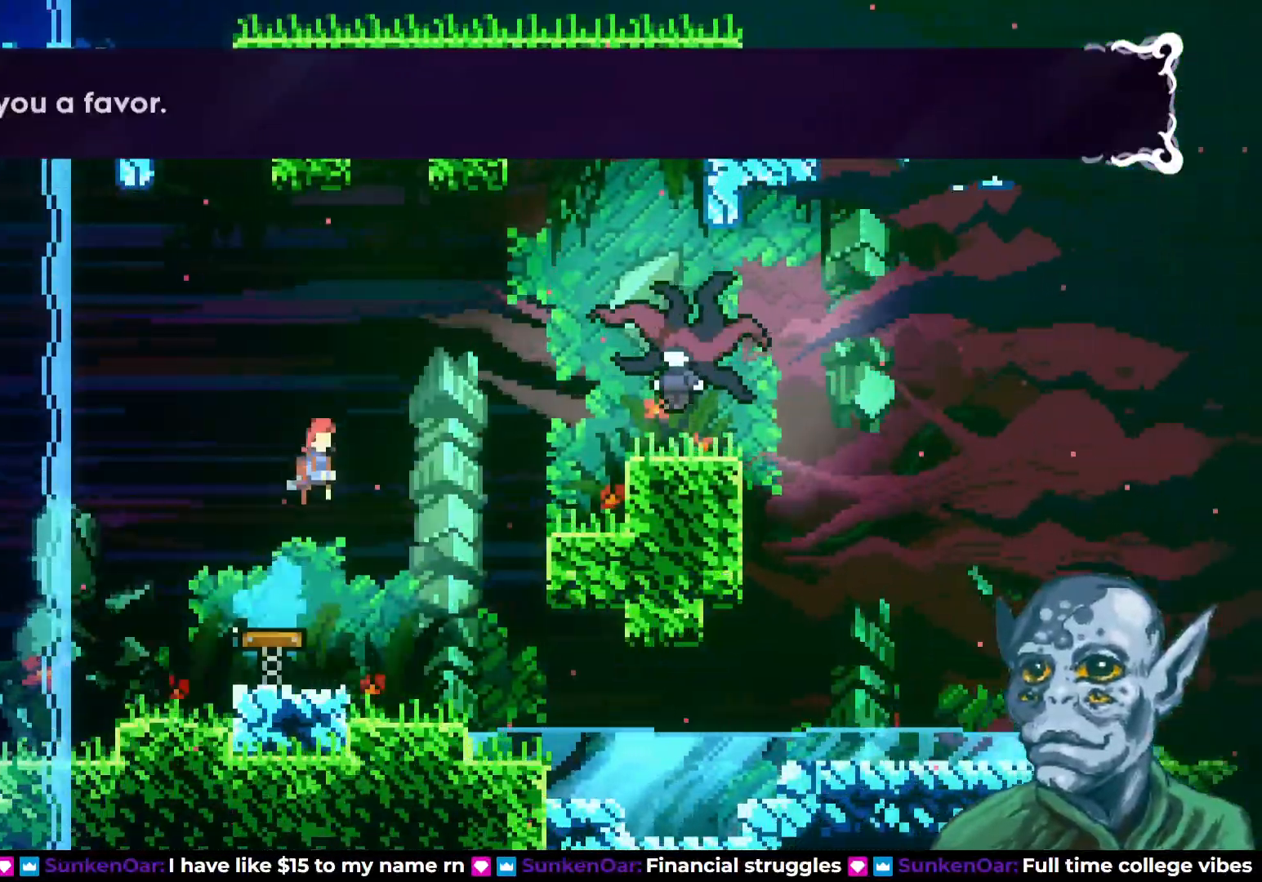
{"buttons": ["SQUARE", "DPAD_RIGHT"], "left_stick": "center", "right_stick": "center", "events": [[317, "CROSS", "up"], [383, "SQUARE", "down"]]}
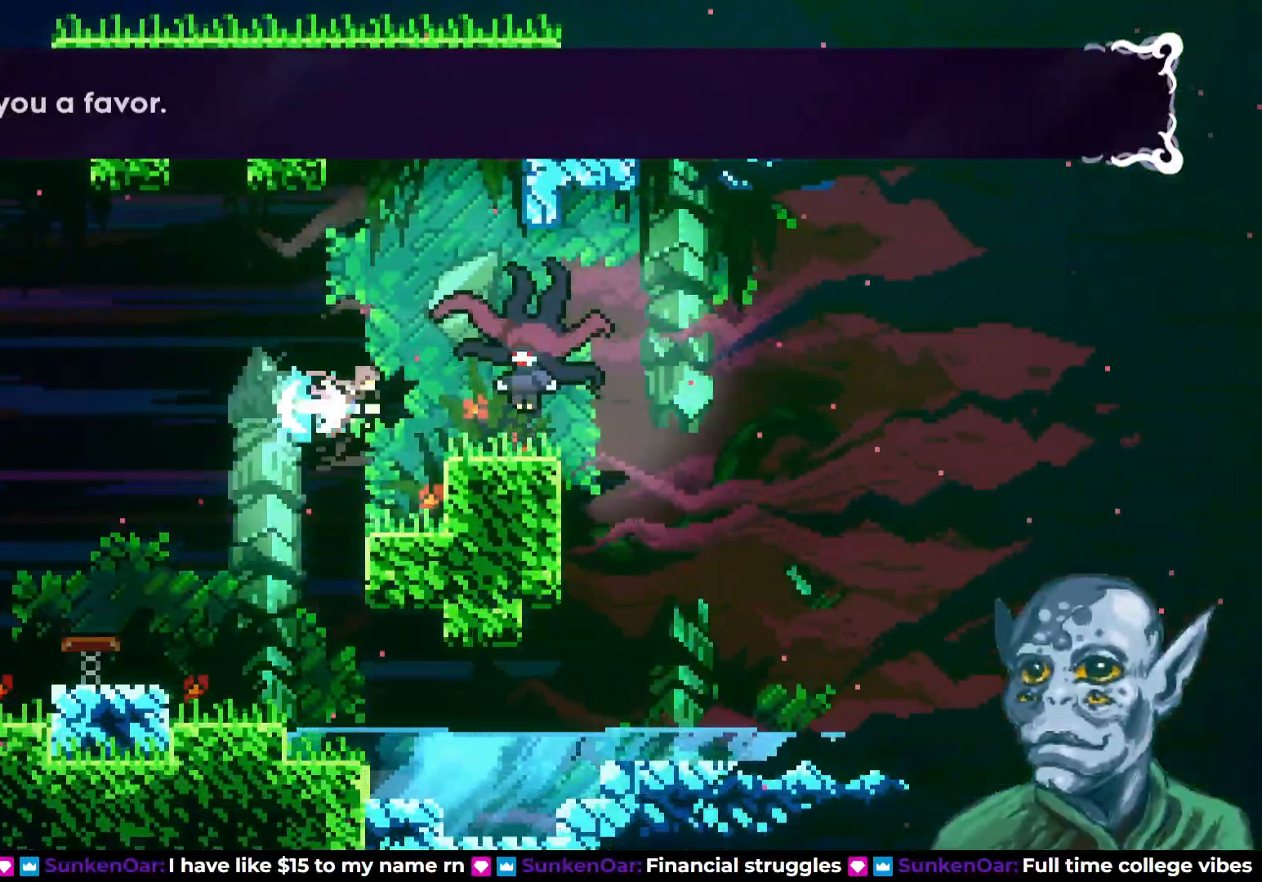
{"buttons": [], "left_stick": "center", "right_stick": "center", "events": [[17, "SQUARE", "up"], [200, "DPAD_RIGHT", "up"], [350, "DPAD_RIGHT", "down"], [500, "DPAD_RIGHT", "up"]]}
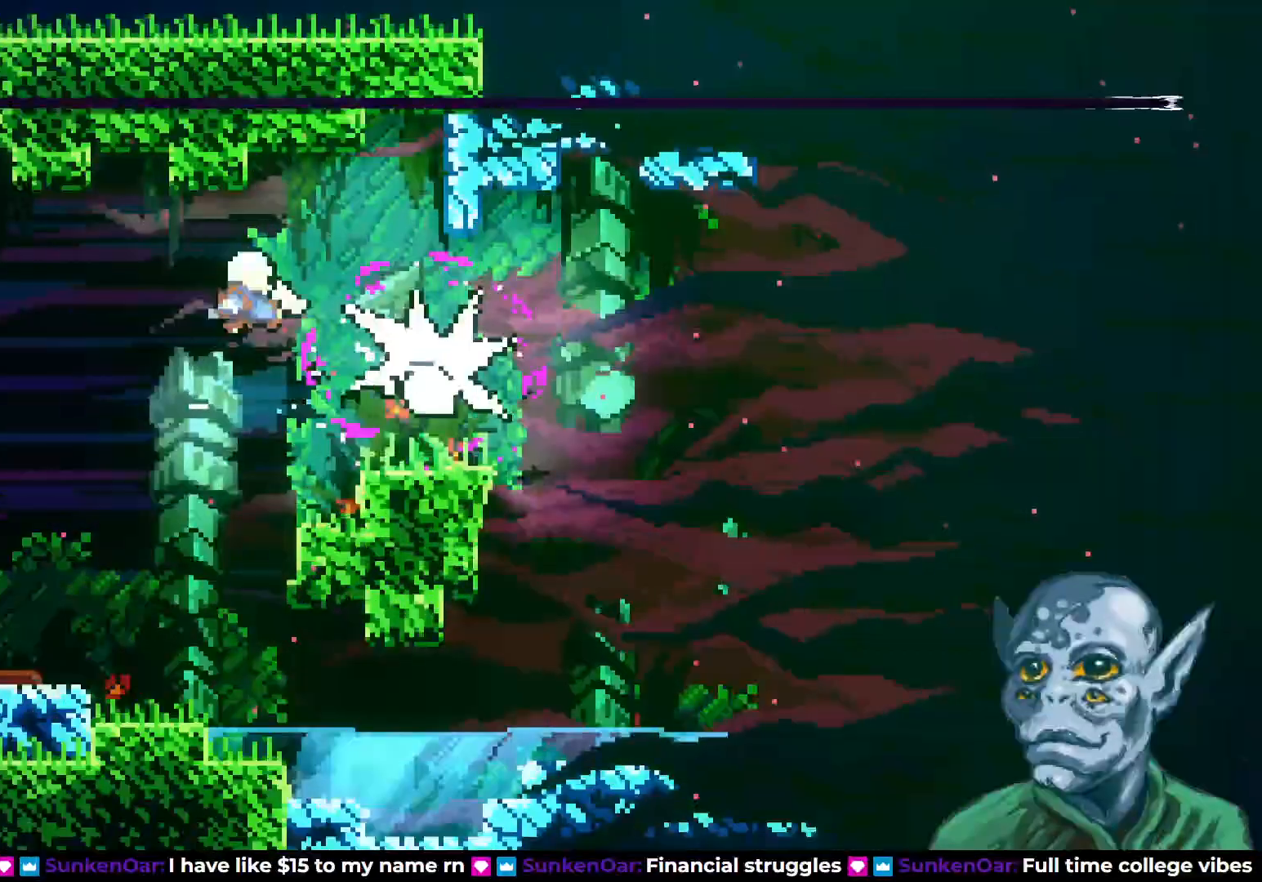
{"buttons": ["CROSS", "DPAD_RIGHT"], "left_stick": "center", "right_stick": "center", "events": [[167, "DPAD_RIGHT", "down"], [483, "CROSS", "down"]]}
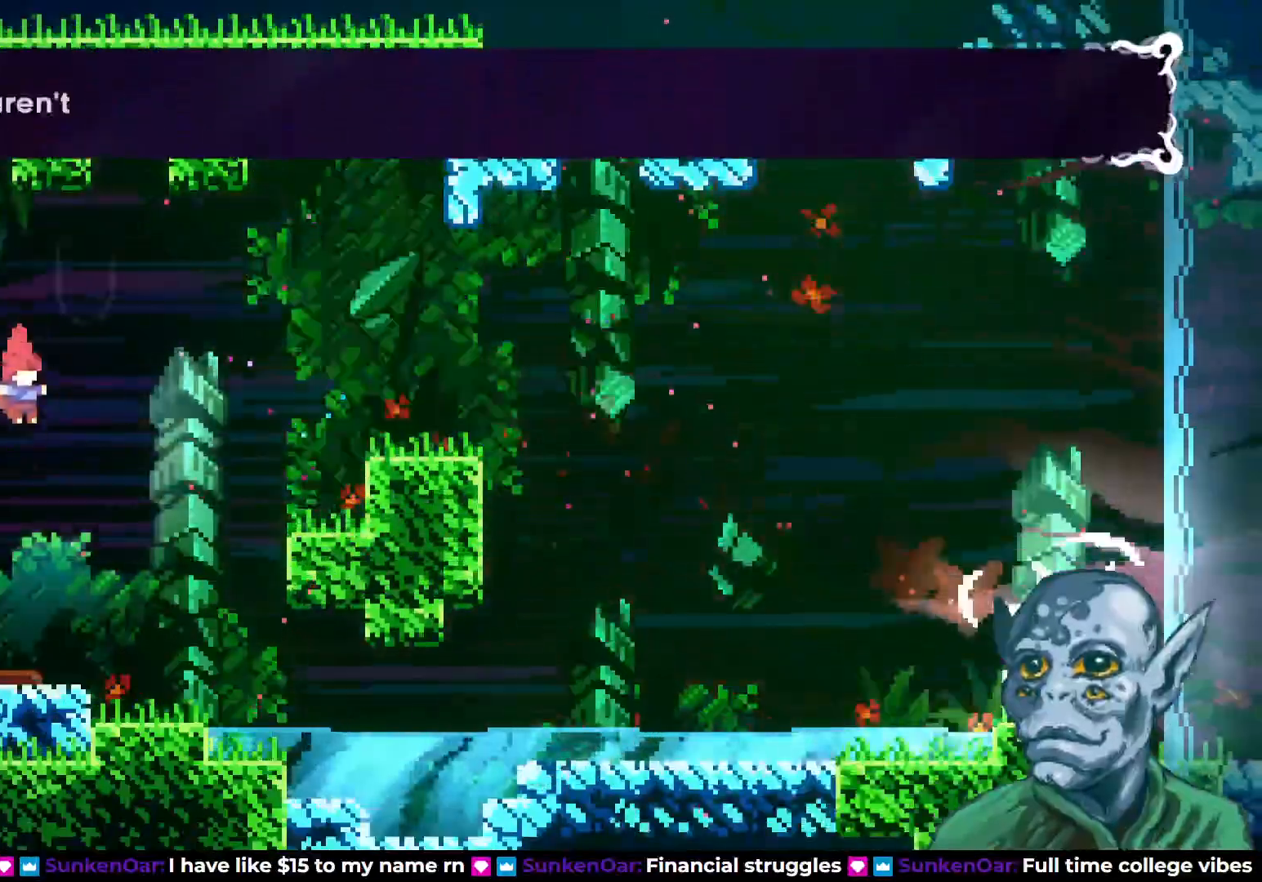
{"buttons": [], "left_stick": "center", "right_stick": "center", "events": [[67, "SQUARE", "down"], [100, "CROSS", "up"], [250, "DPAD_UP", "down"], [333, "SQUARE", "up"], [467, "DPAD_RIGHT", "up"], [483, "DPAD_UP", "up"]]}
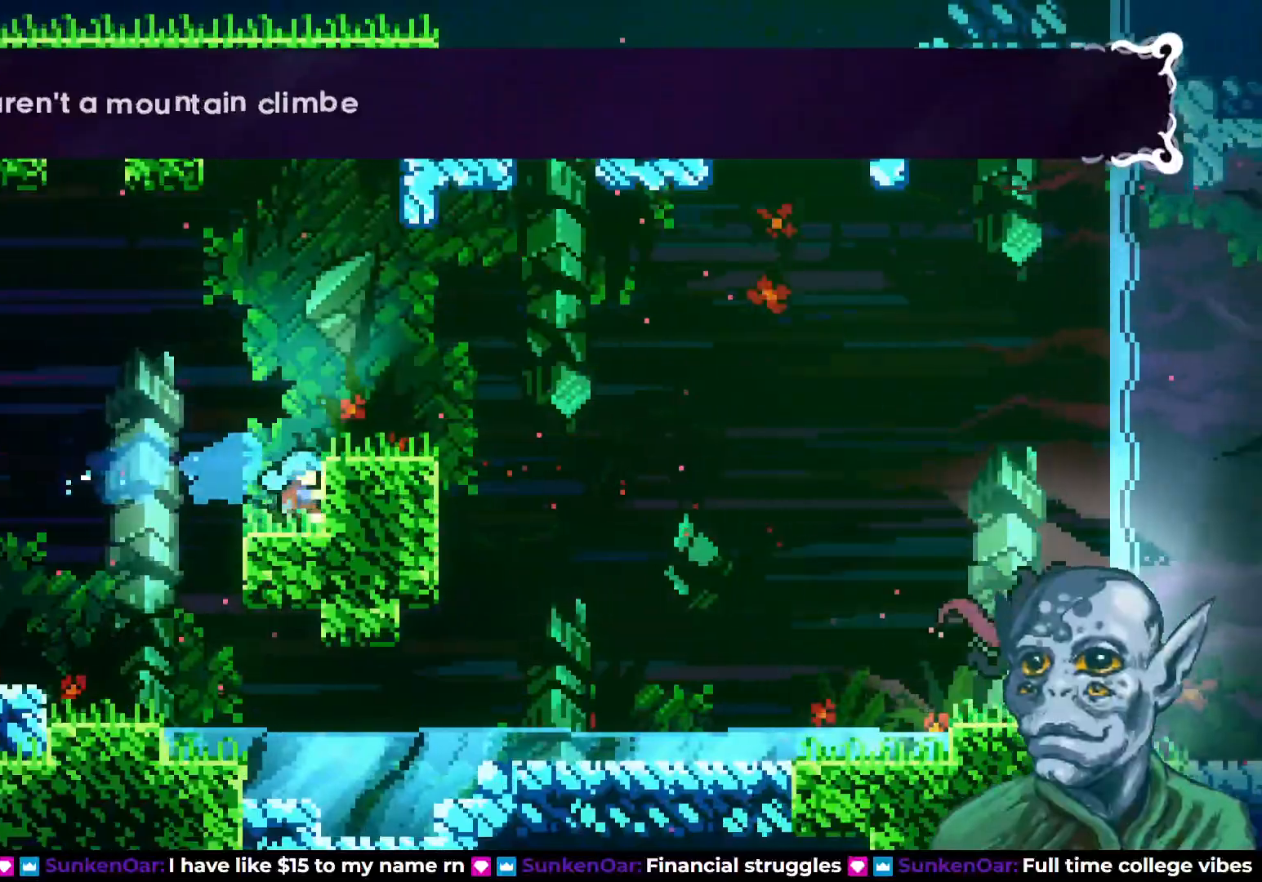
{"buttons": ["DPAD_DOWN", "DPAD_RIGHT"], "left_stick": "center", "right_stick": "center", "events": [[167, "CROSS", "down"], [383, "CROSS", "up"], [417, "DPAD_RIGHT", "down"], [433, "DPAD_DOWN", "down"]]}
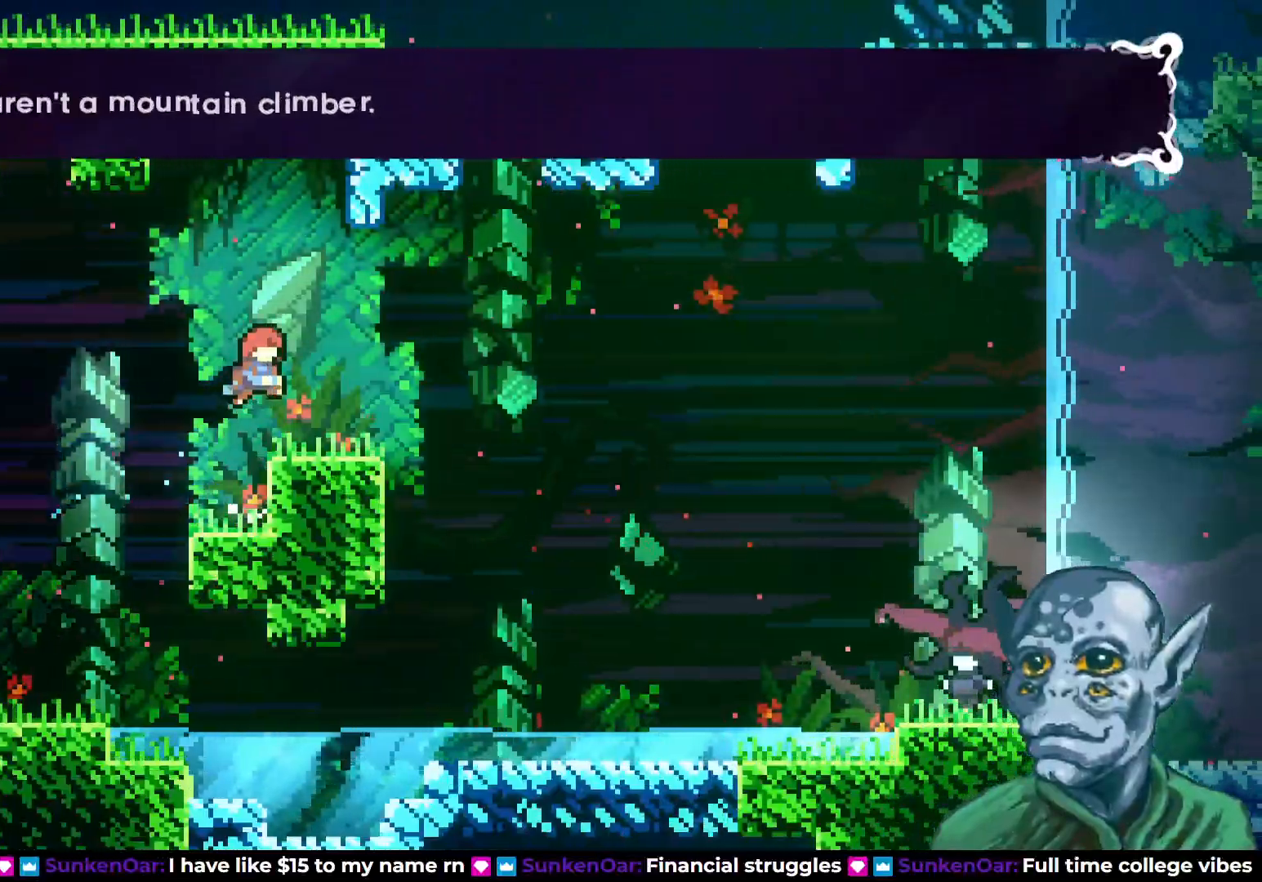
{"buttons": [], "left_stick": "center", "right_stick": "center", "events": [[17, "SQUARE", "down"], [117, "SQUARE", "up"], [167, "DPAD_DOWN", "up"], [183, "CROSS", "down"], [433, "CROSS", "up"], [500, "DPAD_RIGHT", "up"]]}
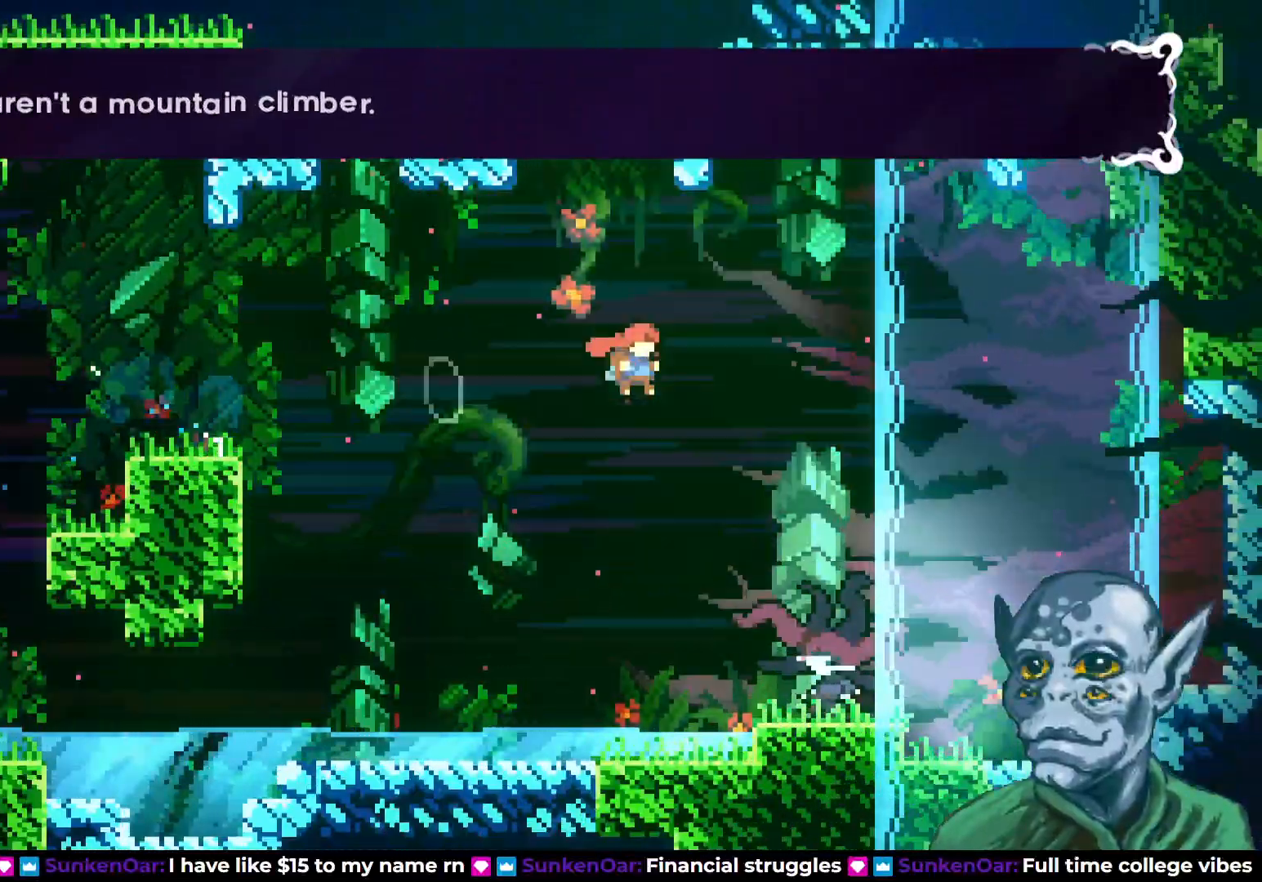
{"buttons": ["DPAD_DOWN"], "left_stick": "center", "right_stick": "center", "events": [[100, "DPAD_LEFT", "down"], [217, "SQUARE", "down"], [233, "DPAD_DOWN", "down"], [367, "SQUARE", "up"], [500, "DPAD_LEFT", "up"]]}
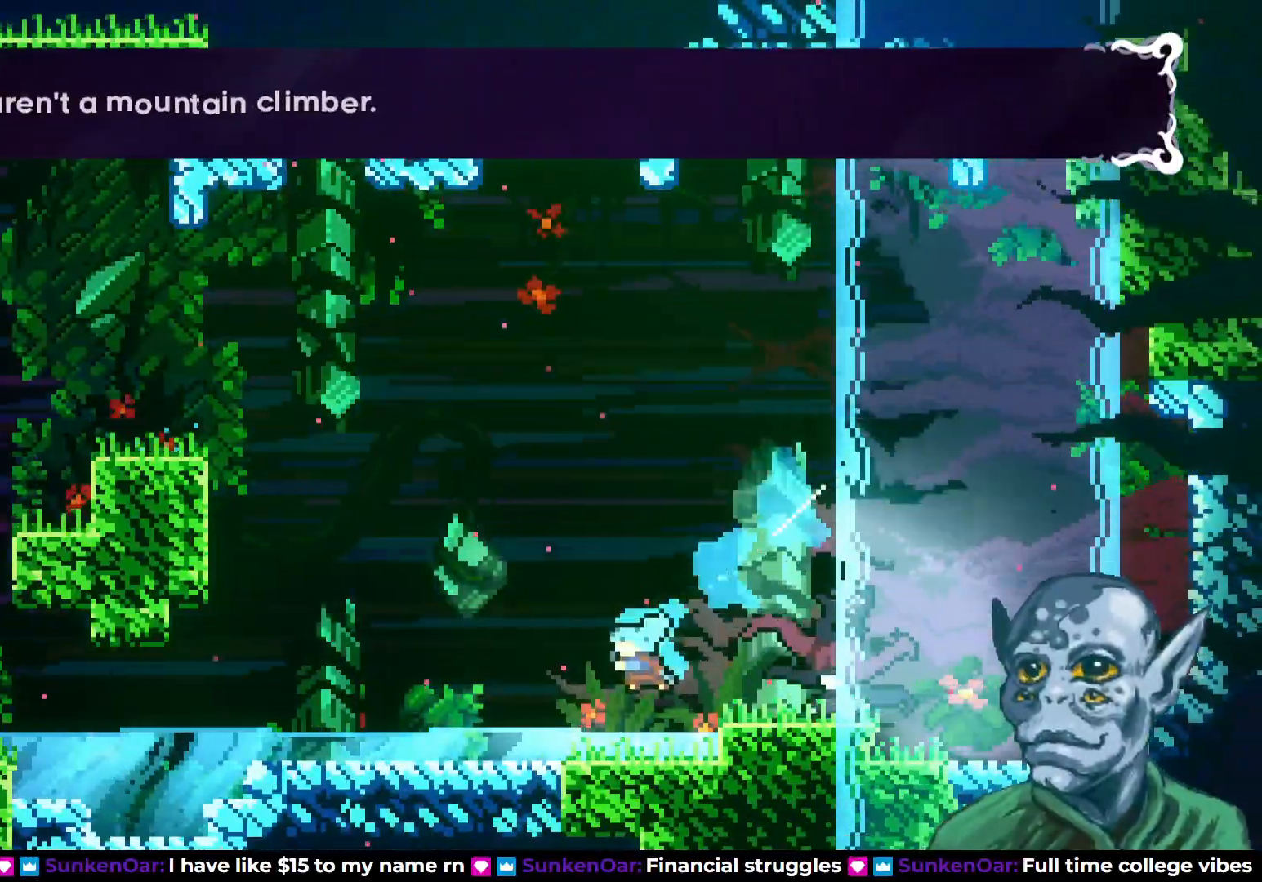
{"buttons": ["CROSS", "DPAD_RIGHT"], "left_stick": "center", "right_stick": "center", "events": [[133, "DPAD_DOWN", "up"], [133, "DPAD_RIGHT", "down"], [317, "CROSS", "down"]]}
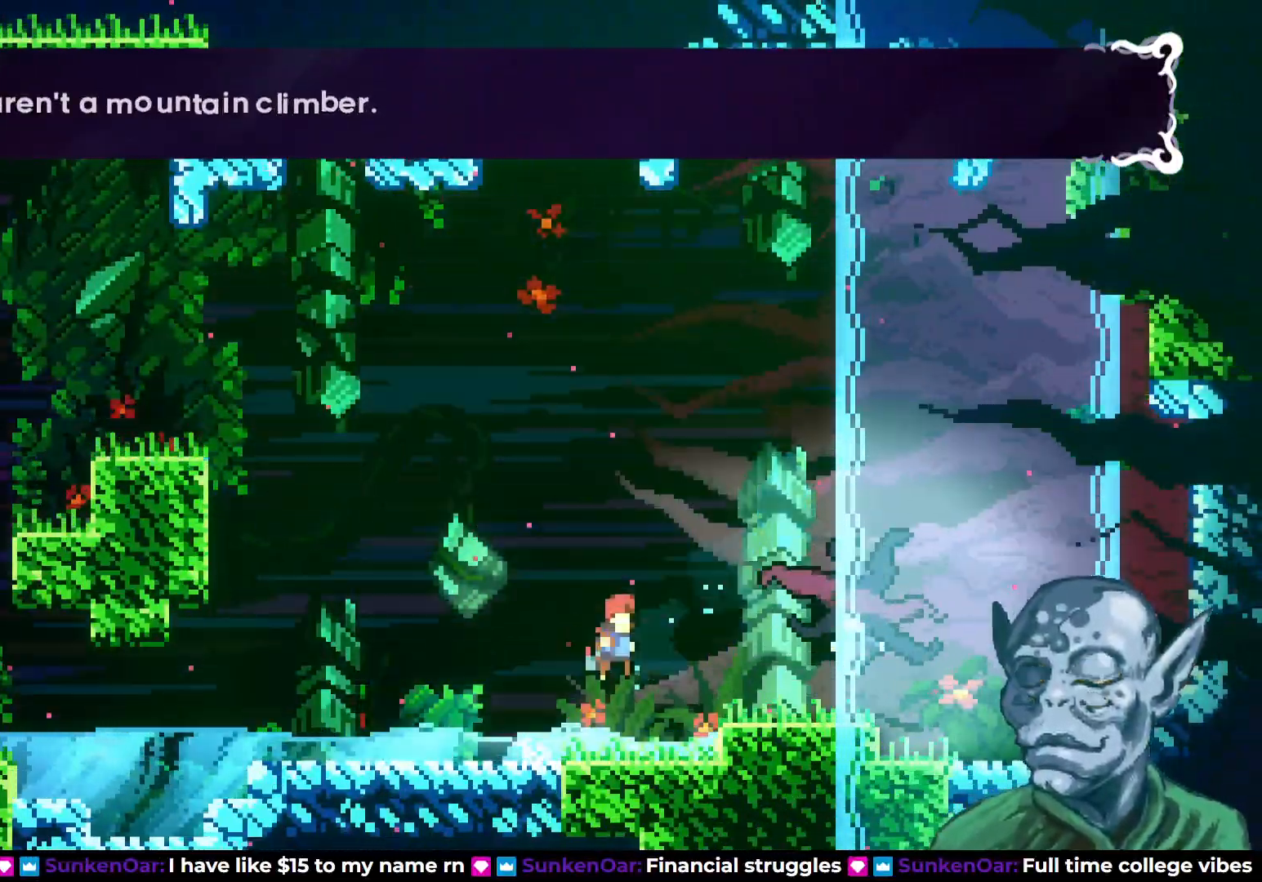
{"buttons": [], "left_stick": "center", "right_stick": "center", "events": [[100, "CROSS", "up"], [133, "SQUARE", "down"], [233, "SQUARE", "up"], [417, "DPAD_RIGHT", "up"]]}
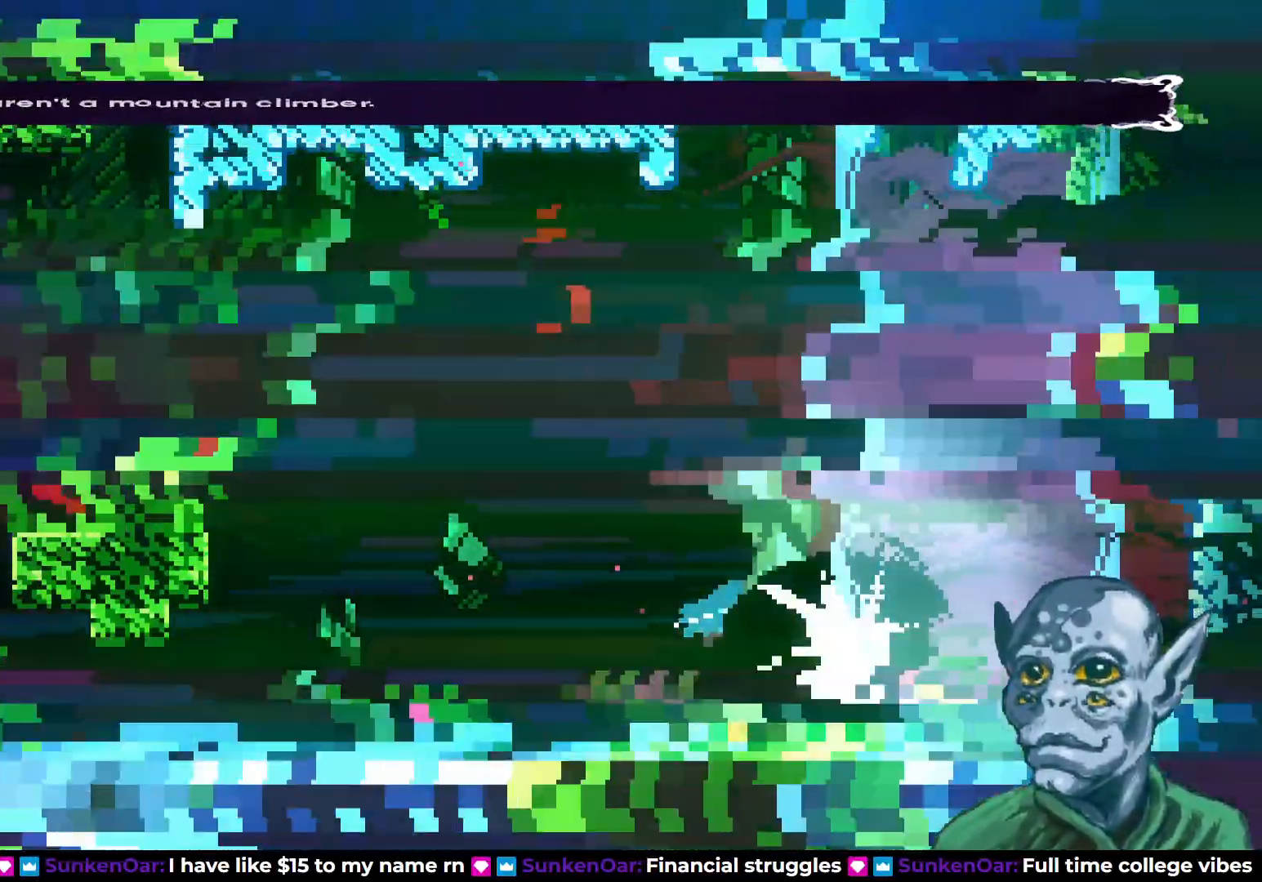
{"buttons": ["DPAD_RIGHT"], "left_stick": "center", "right_stick": "center", "events": [[100, "DPAD_RIGHT", "down"]]}
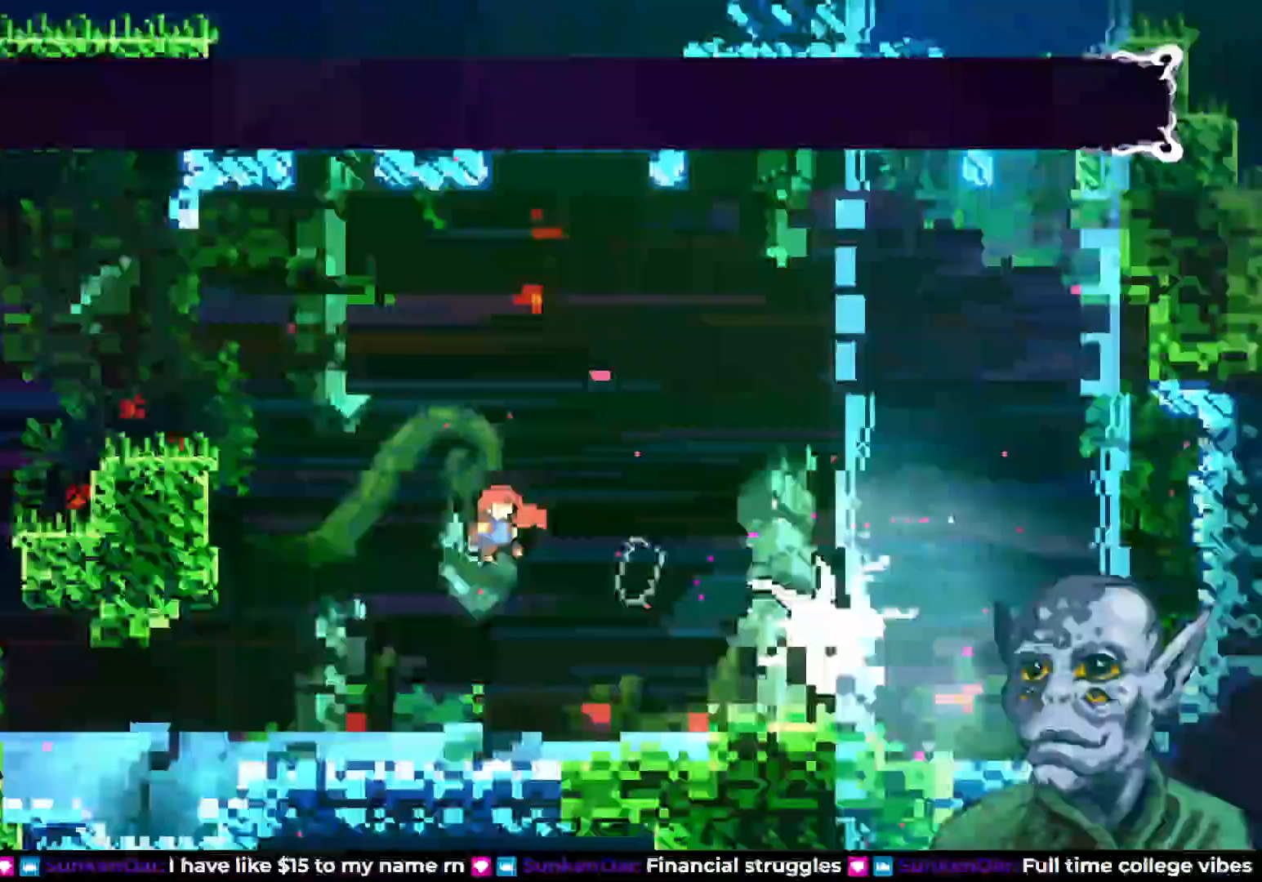
{"buttons": ["DPAD_RIGHT"], "left_stick": "center", "right_stick": "center", "events": [[67, "SQUARE", "down"], [167, "SQUARE", "up"]]}
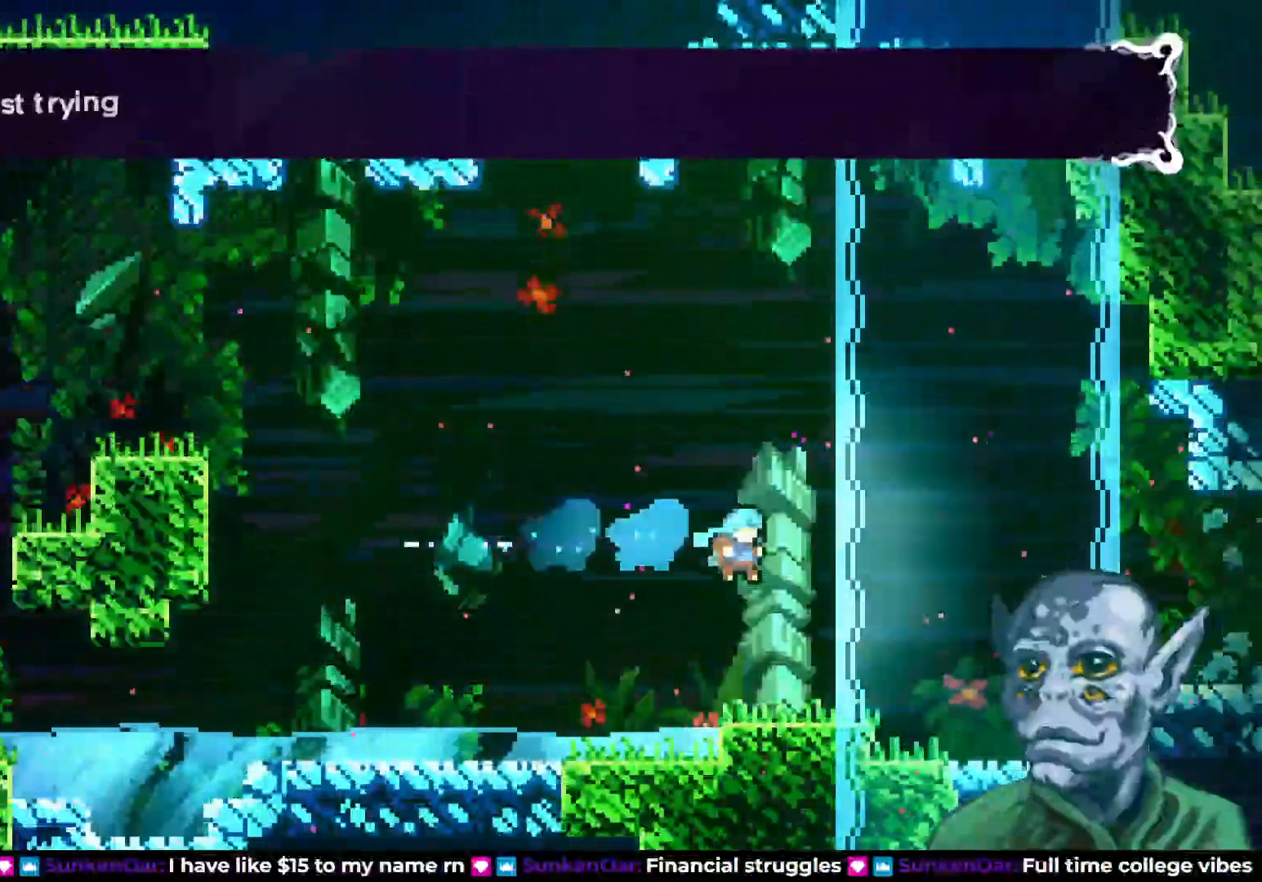
{"buttons": ["CROSS", "DPAD_RIGHT"], "left_stick": "center", "right_stick": "center", "events": [[17, "DPAD_RIGHT", "up"], [133, "DPAD_RIGHT", "down"], [300, "CROSS", "down"]]}
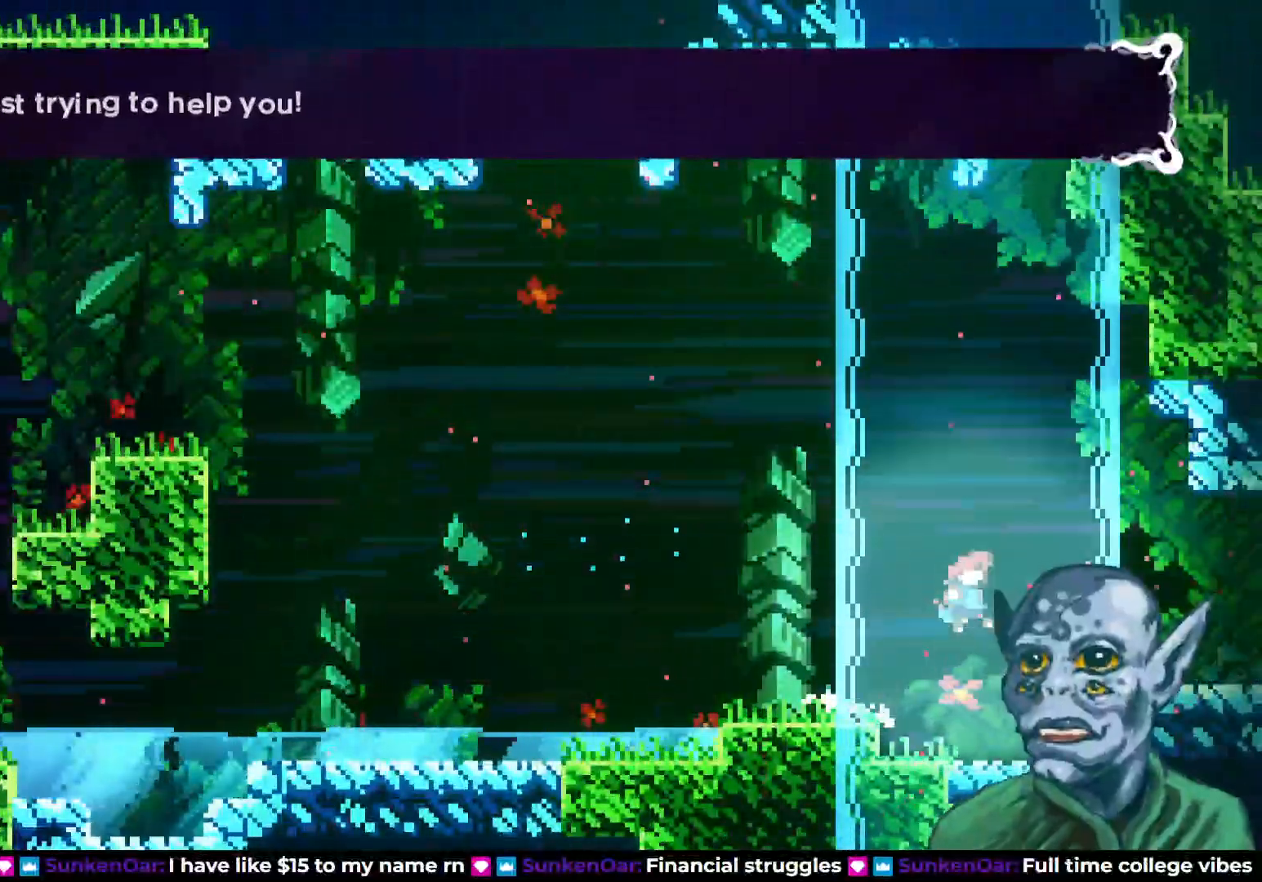
{"buttons": ["DPAD_RIGHT"], "left_stick": "center", "right_stick": "center", "events": [[17, "CROSS", "up"], [67, "SQUARE", "down"], [167, "SQUARE", "up"]]}
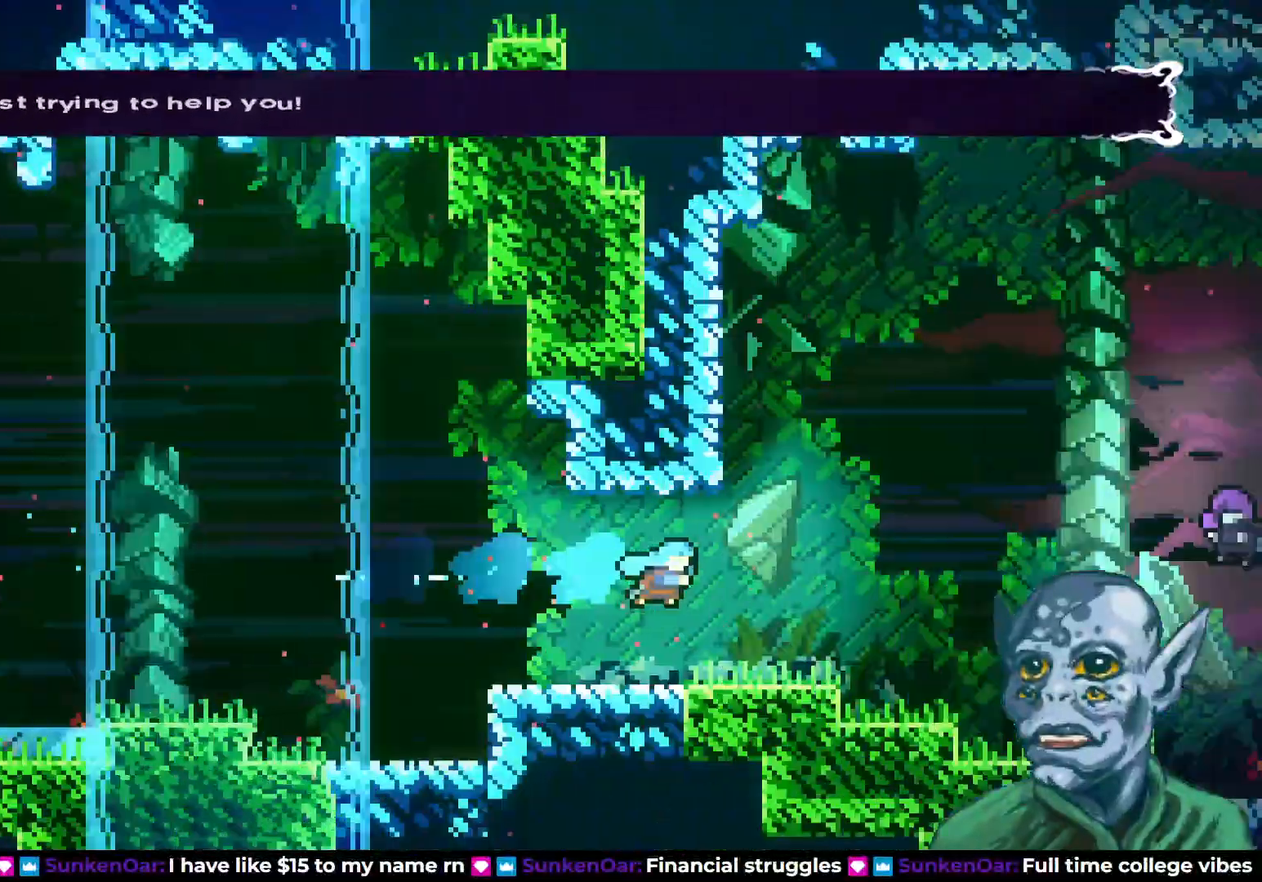
{"buttons": [], "left_stick": "center", "right_stick": "center", "events": [[50, "DPAD_RIGHT", "up"]]}
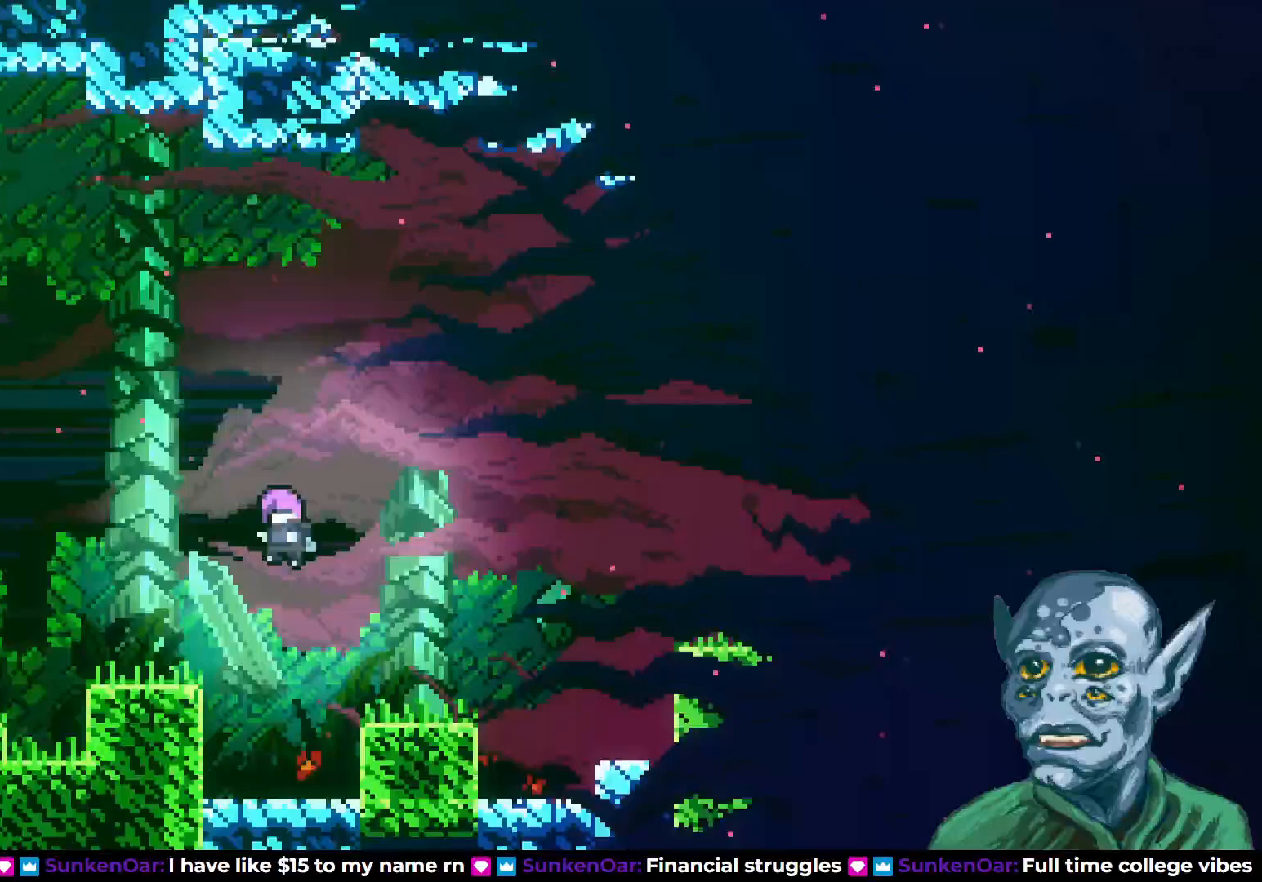
{"buttons": ["CROSS", "DPAD_RIGHT"], "left_stick": "center", "right_stick": "center", "events": [[117, "DPAD_RIGHT", "down"], [350, "CROSS", "down"]]}
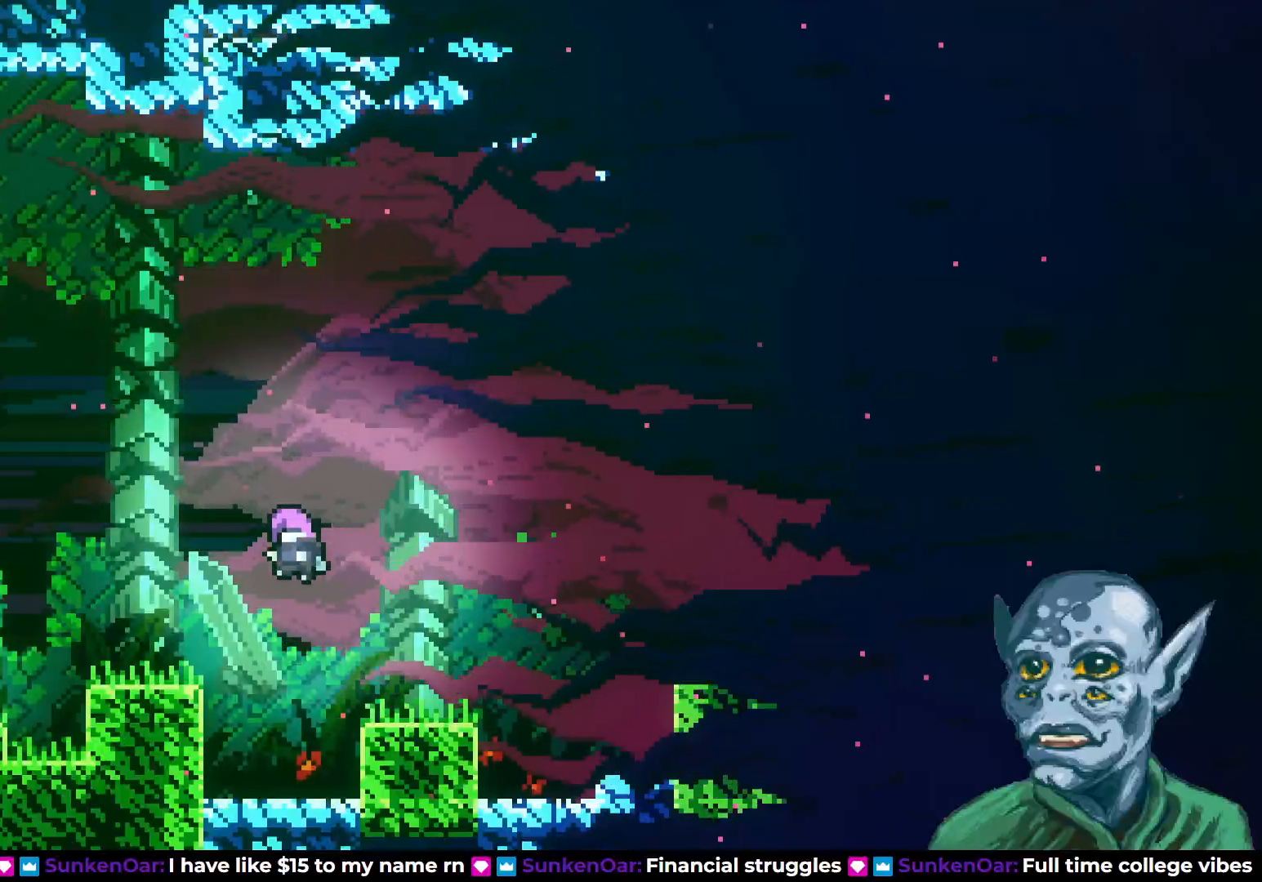
{"buttons": ["START"], "left_stick": "center", "right_stick": "center", "events": [[233, "CROSS", "up"], [350, "DPAD_RIGHT", "up"], [450, "START", "down"]]}
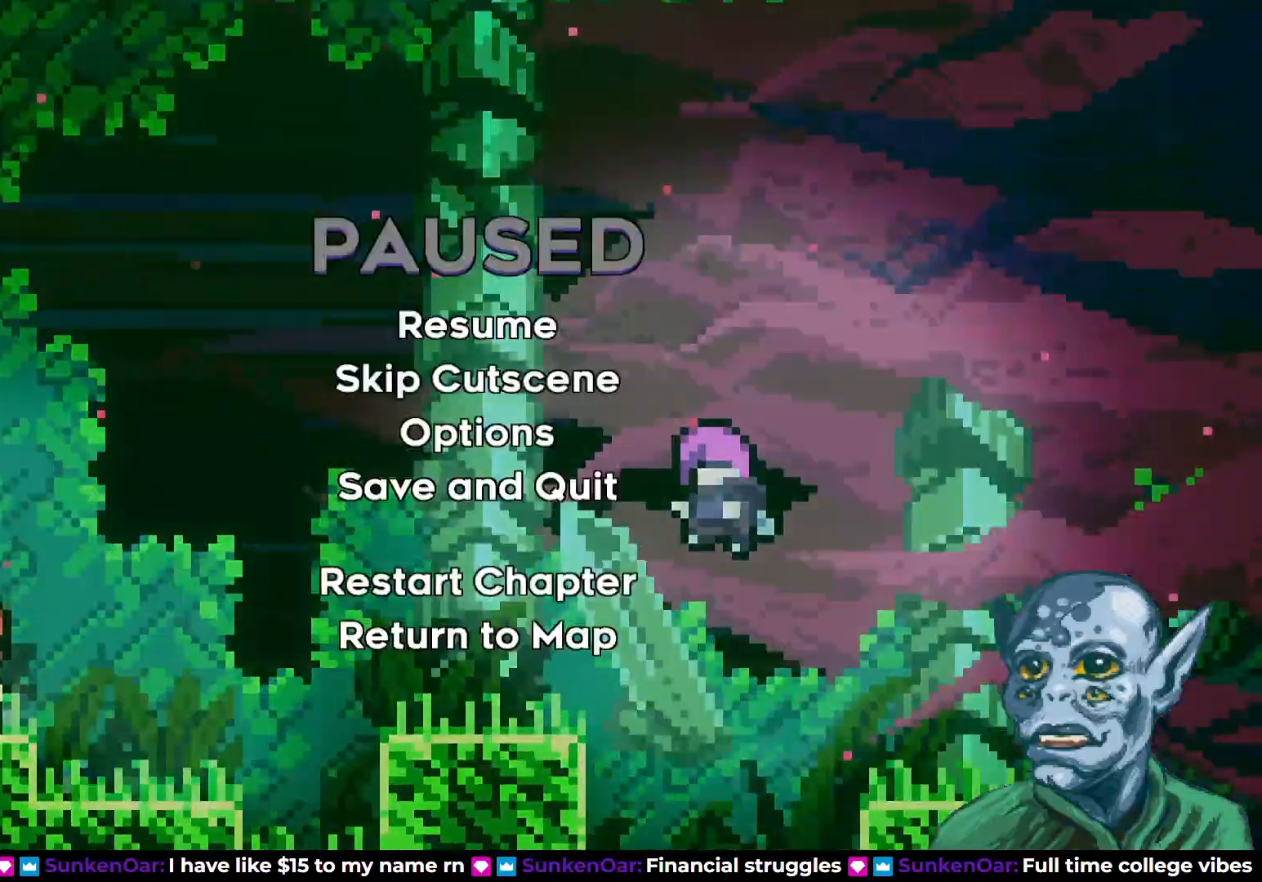
{"buttons": [], "left_stick": "center", "right_stick": "center", "events": [[83, "START", "up"], [100, "DPAD_DOWN", "down"], [217, "DPAD_DOWN", "up"], [233, "CROSS", "down"], [350, "CROSS", "up"]]}
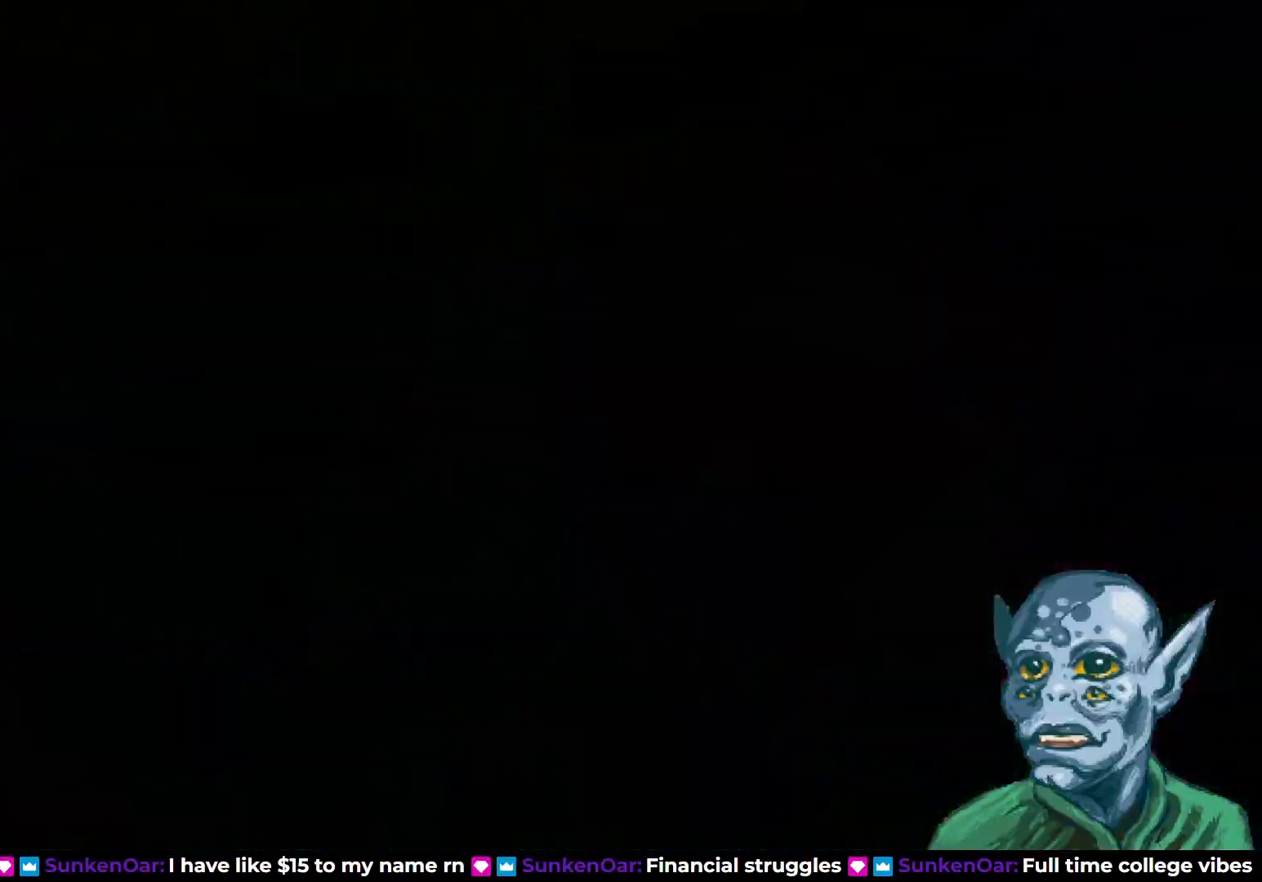
{"buttons": [], "left_stick": "center", "right_stick": "center", "events": []}
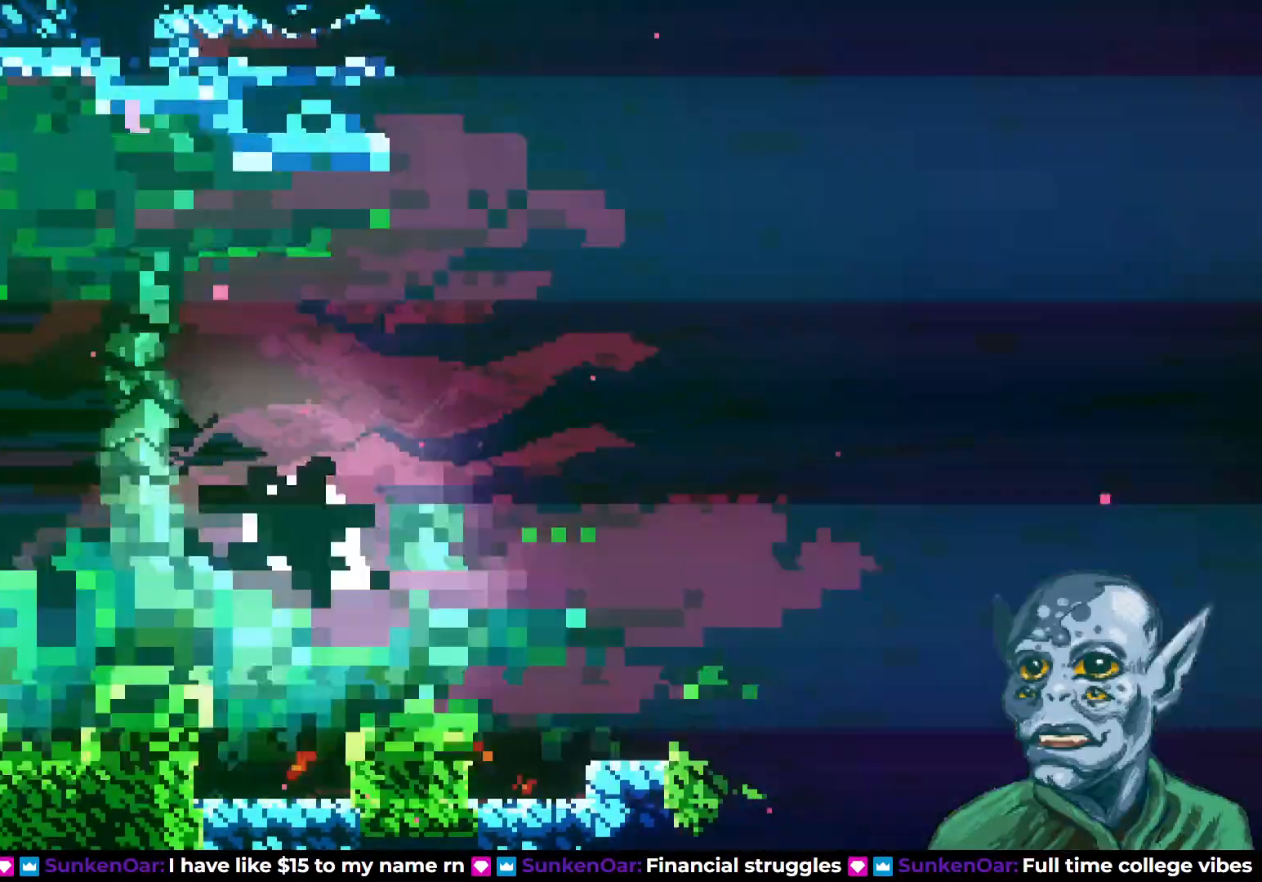
{"buttons": [], "left_stick": "center", "right_stick": "center", "events": []}
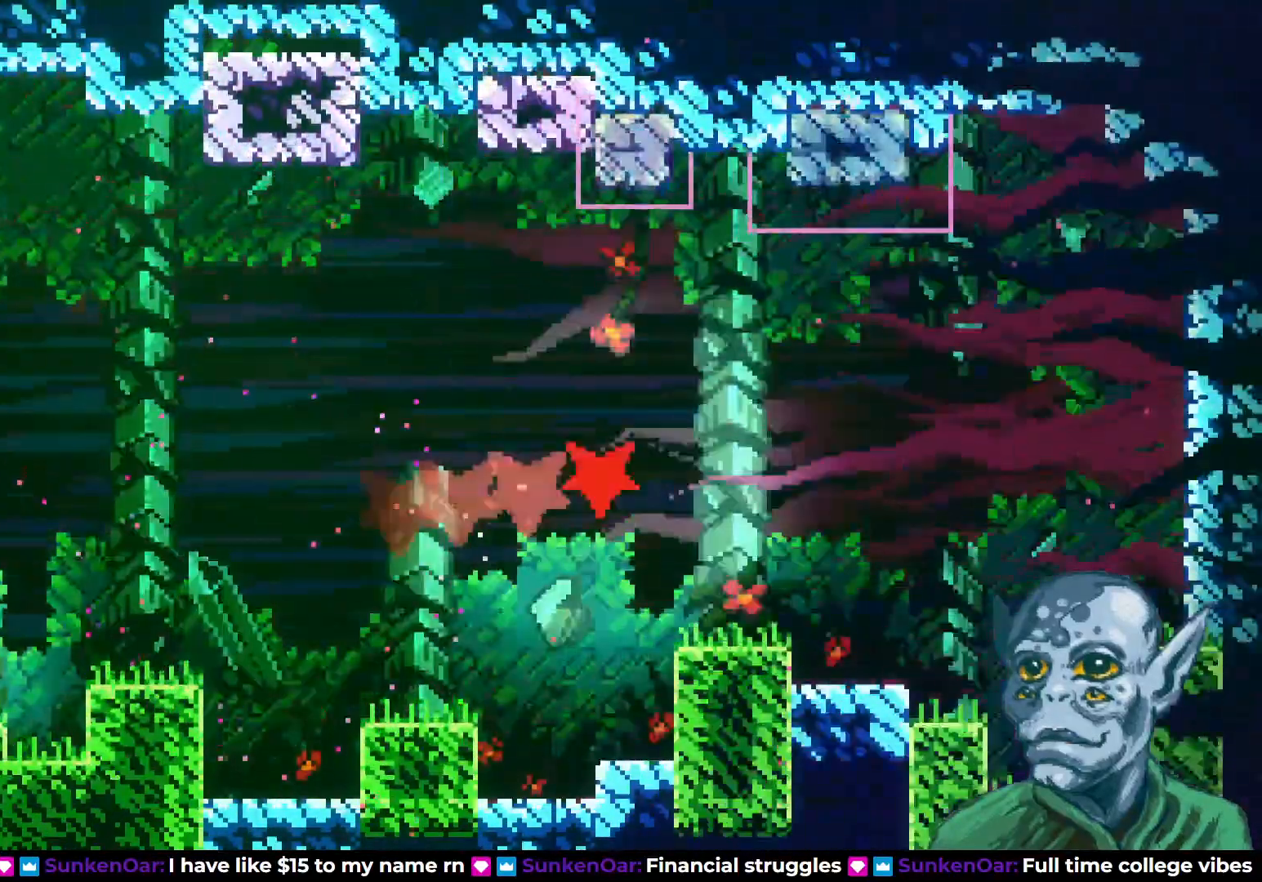
{"buttons": [], "left_stick": "center", "right_stick": "center", "events": [[50, "START", "down"], [167, "START", "up"]]}